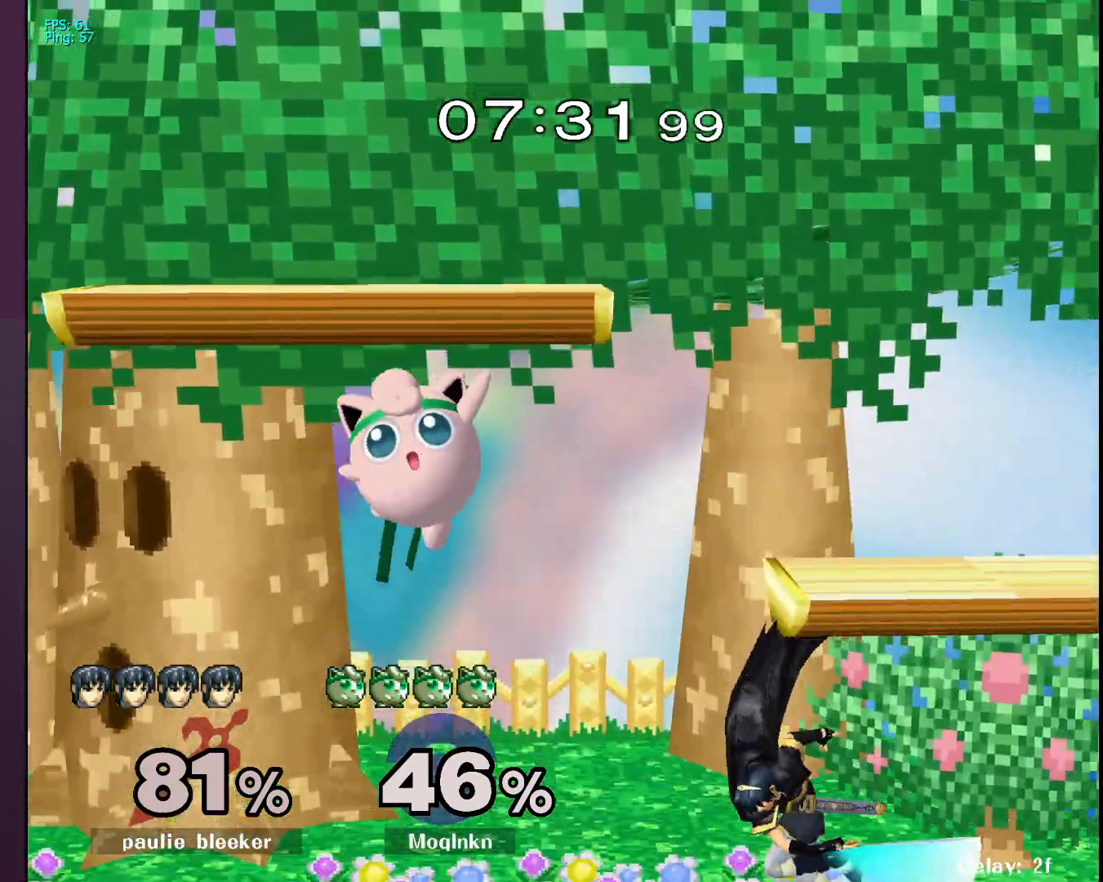
Gameplay with a controller (Nintendo layout); each line is a JSON object with the inputs held at the frame after it. "events" lists button and stick changes between this image and that frame as [ms after this image, input, new state], when the widget could be followed in between. Not read: L3 R3.
{"buttons": [], "left_stick": "down", "right_stick": "right", "events": [[100, "left_stick", "left"], [250, "left_stick", "right"], [433, "right_stick", "right"], [450, "left_stick", "down"]]}
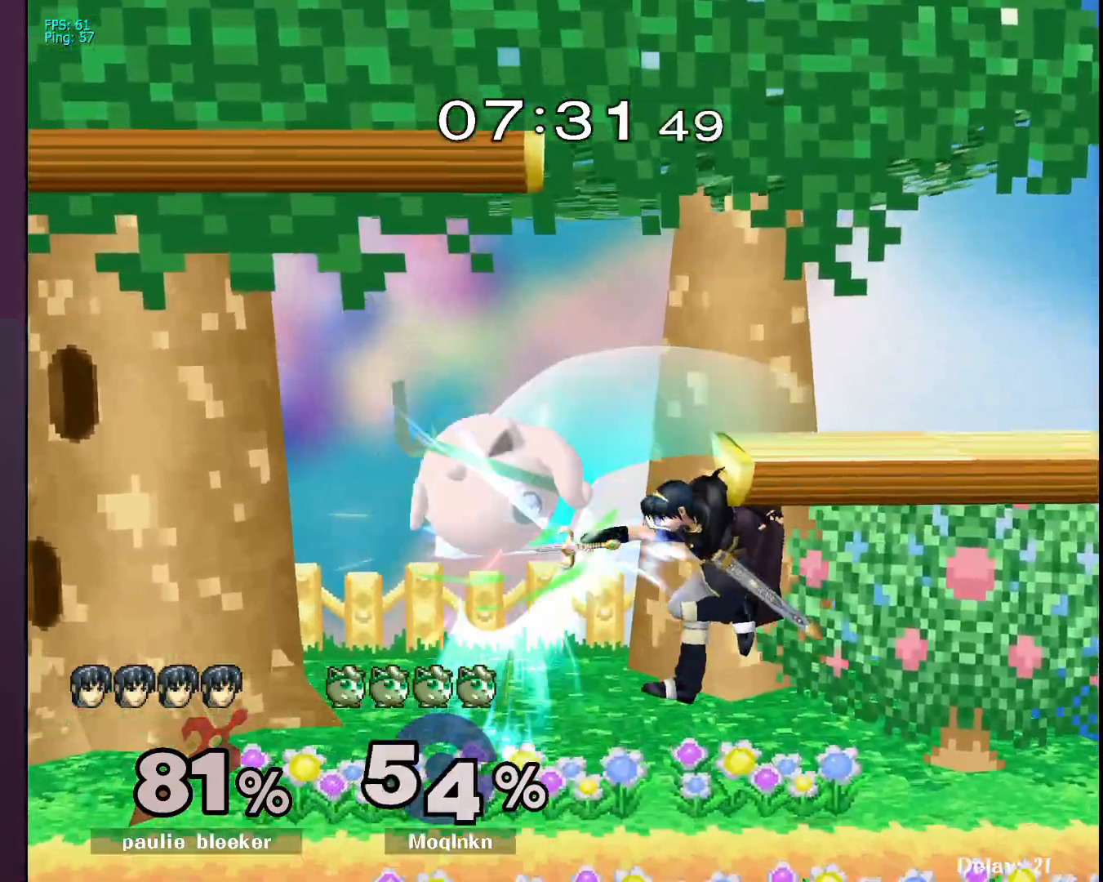
{"buttons": [], "left_stick": "left", "right_stick": "center", "events": [[17, "right_stick", "center"], [33, "L1", "down"], [67, "left_stick", "center"], [200, "L1", "up"], [450, "left_stick", "left"]]}
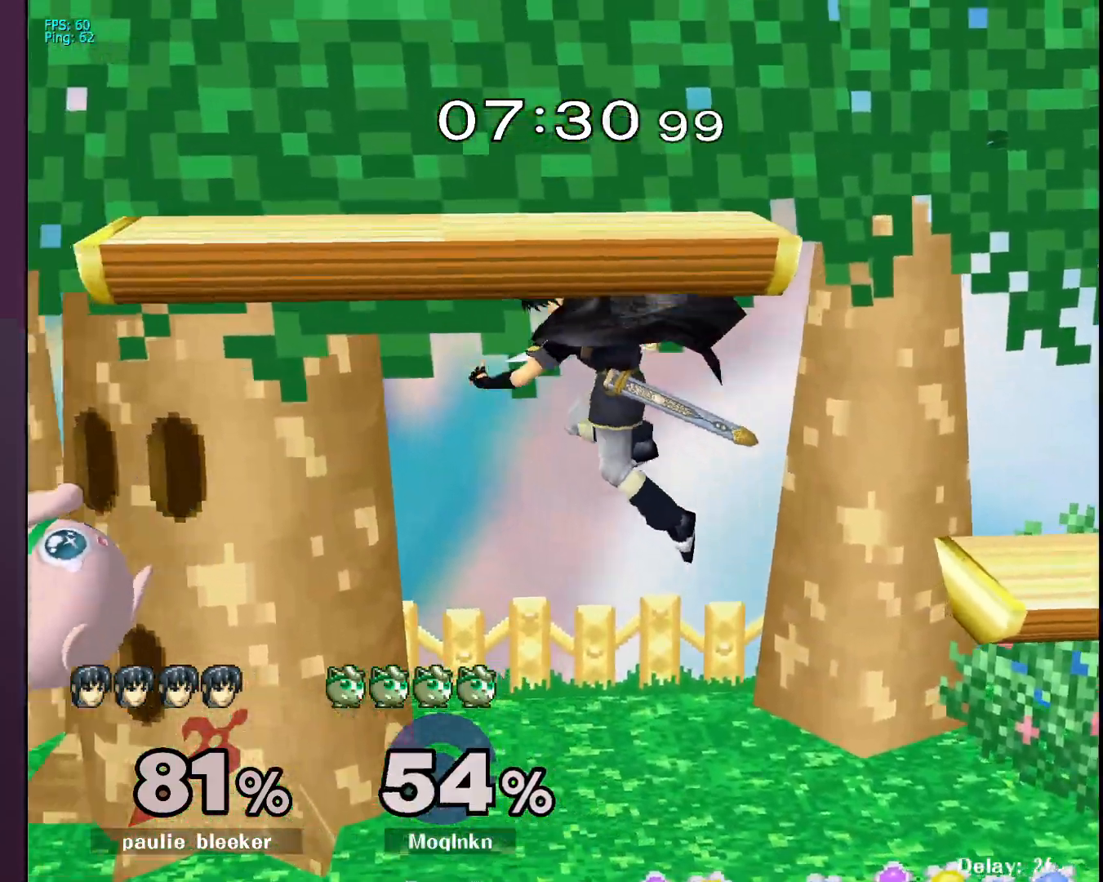
{"buttons": [], "left_stick": "up", "right_stick": "center", "events": [[83, "left_stick", "right"], [167, "B", "down"], [267, "left_stick", "up"], [283, "B", "up"]]}
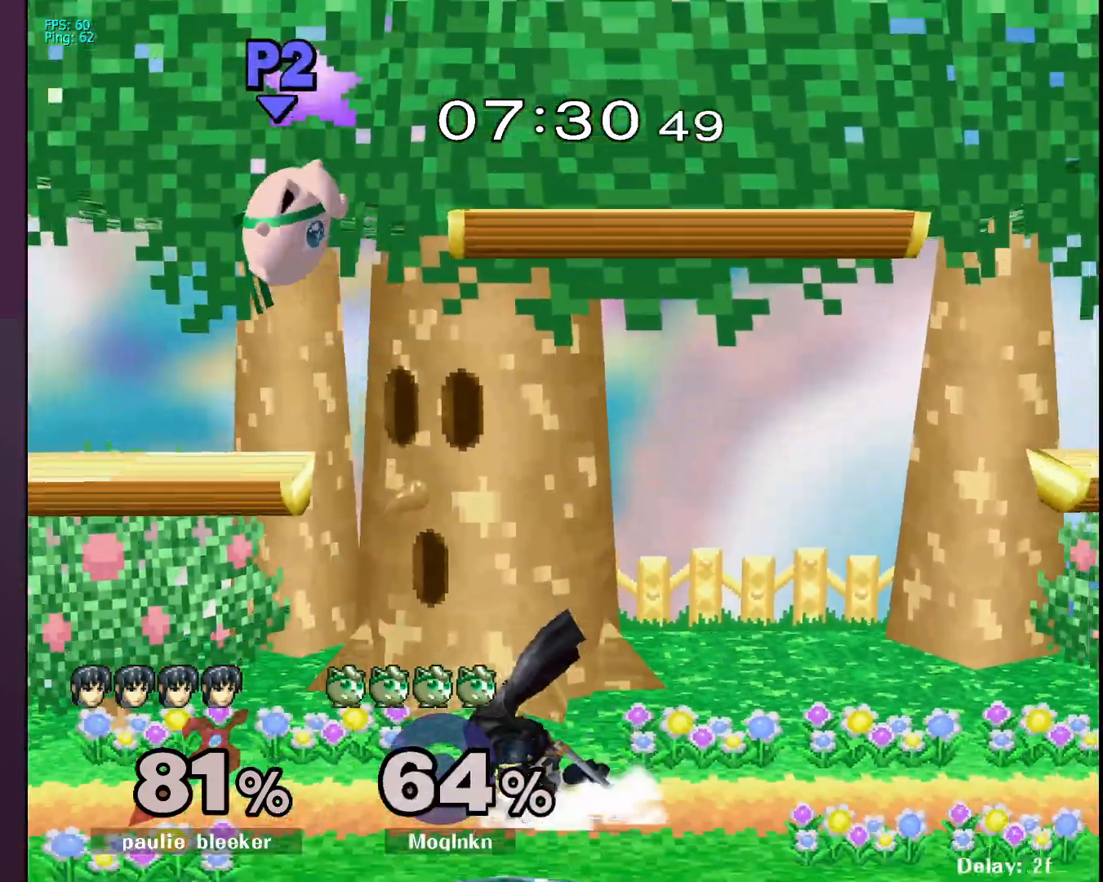
{"buttons": [], "left_stick": "left", "right_stick": "center", "events": [[83, "left_stick", "center"], [217, "left_stick", "left"]]}
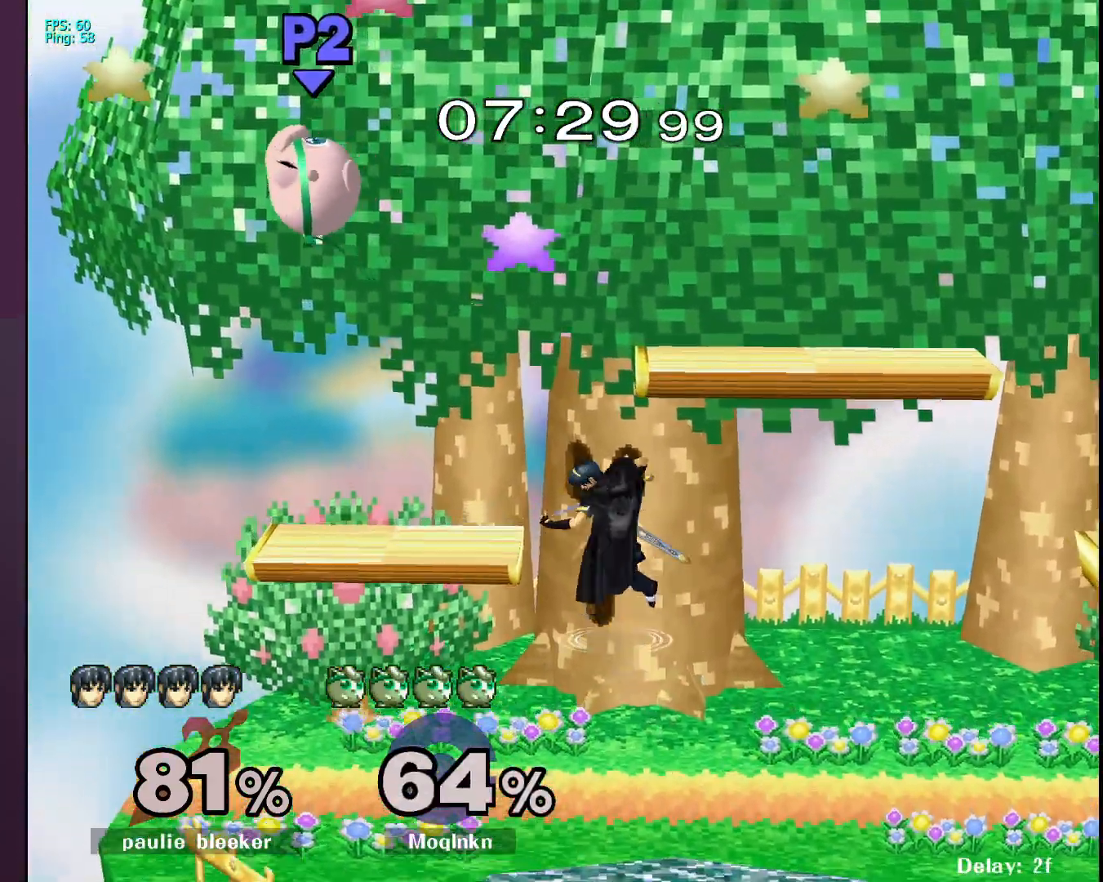
{"buttons": [], "left_stick": "down", "right_stick": "center", "events": [[417, "left_stick", "down"]]}
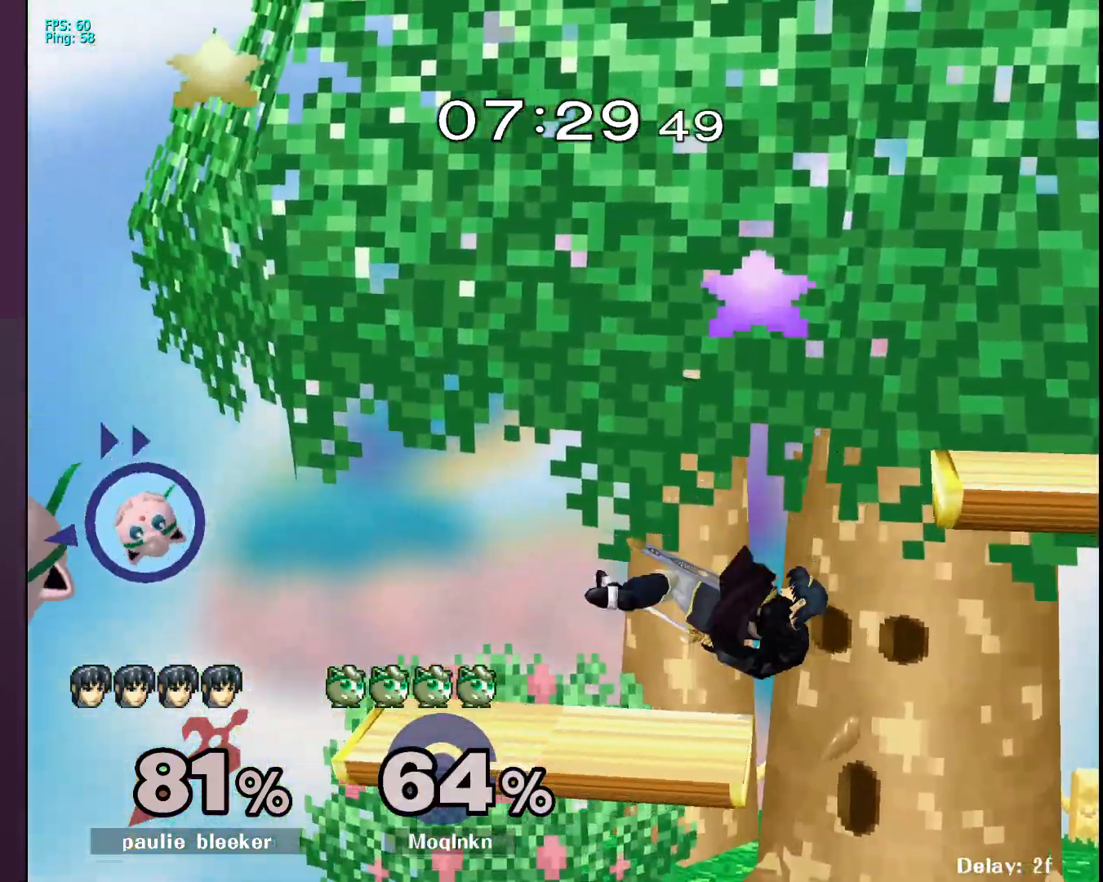
{"buttons": [], "left_stick": "center", "right_stick": "center", "events": [[300, "left_stick", "down-right"], [500, "left_stick", "center"]]}
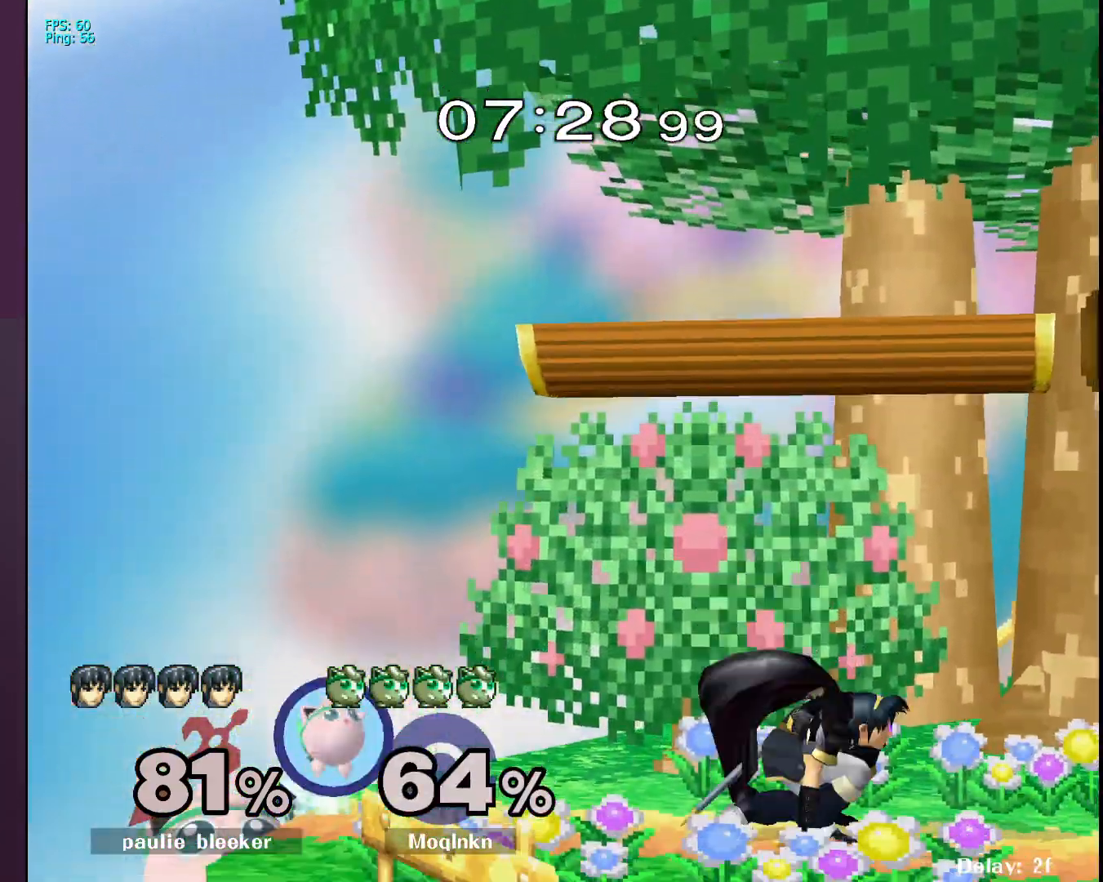
{"buttons": [], "left_stick": "right", "right_stick": "center", "events": [[167, "left_stick", "left"], [283, "X", "down"], [300, "left_stick", "right"], [417, "X", "up"]]}
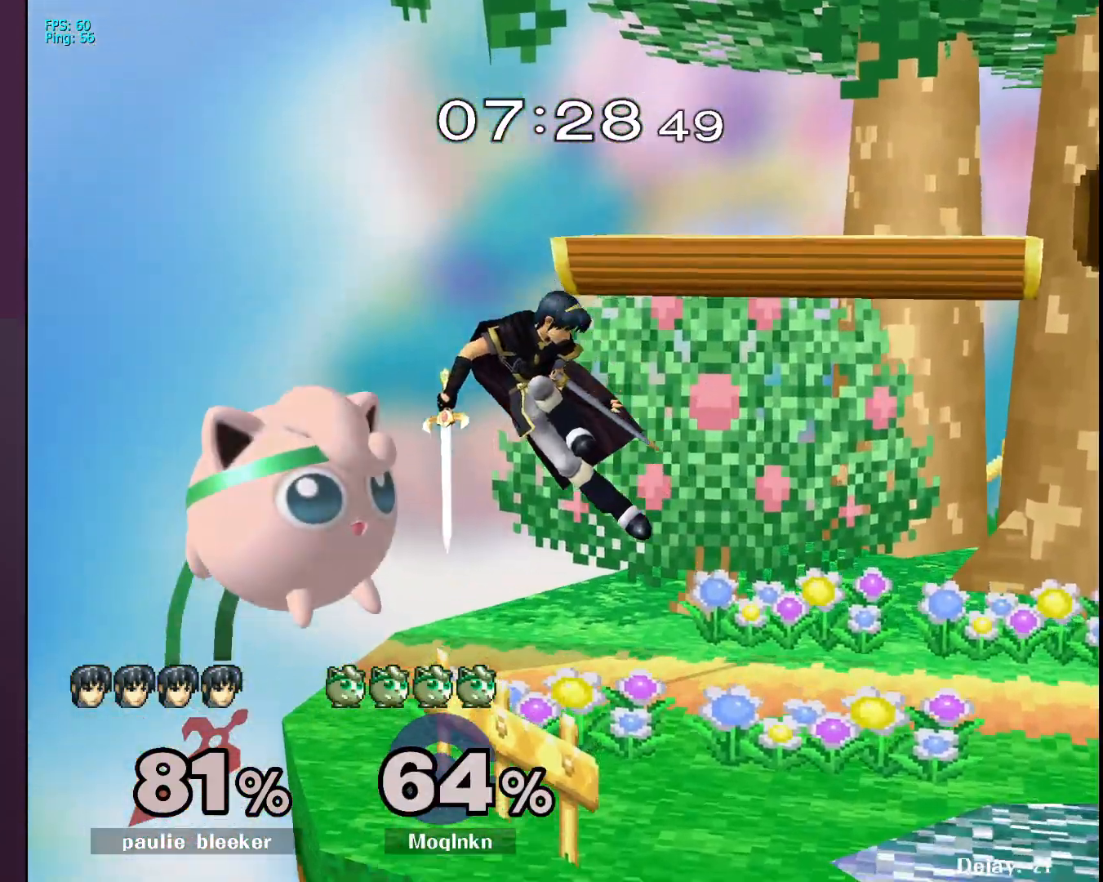
{"buttons": [], "left_stick": "right", "right_stick": "center", "events": [[33, "A", "down"], [150, "A", "up"]]}
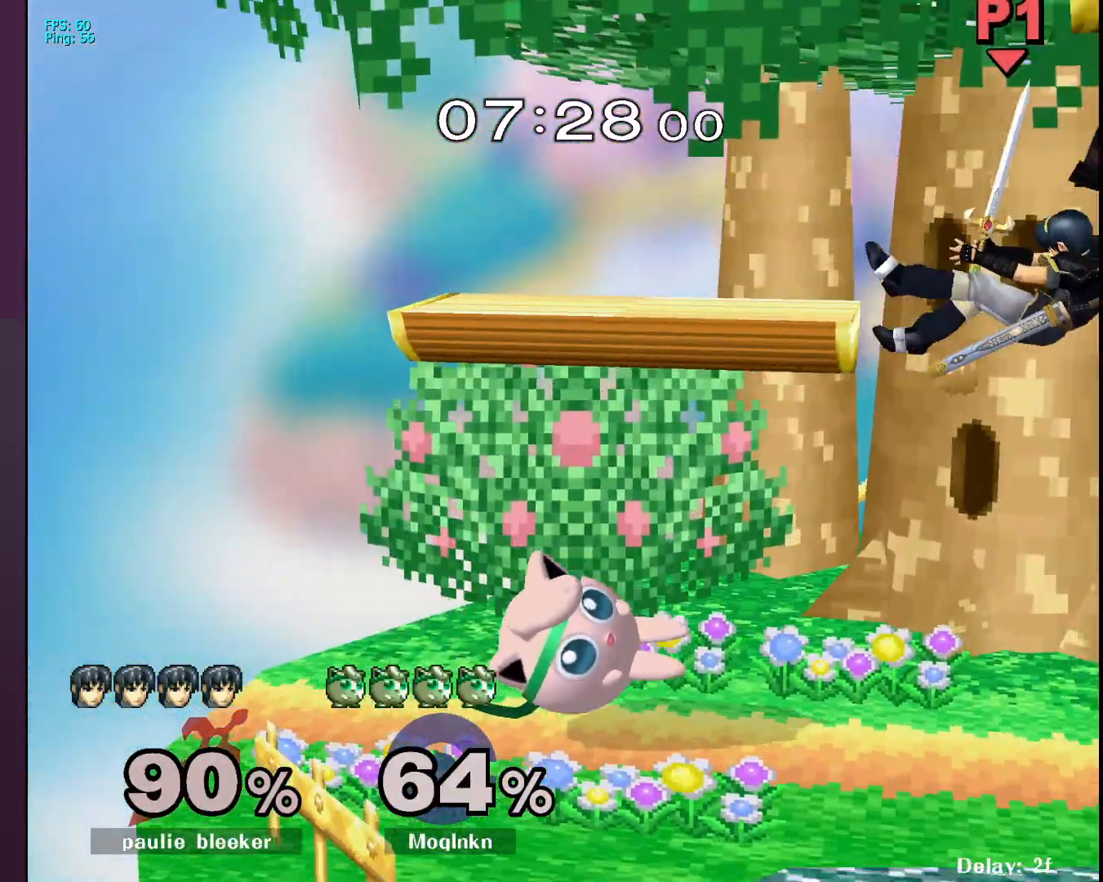
{"buttons": [], "left_stick": "right", "right_stick": "center", "events": [[67, "Y", "down"], [150, "Y", "up"], [183, "Y", "down"], [283, "Y", "up"]]}
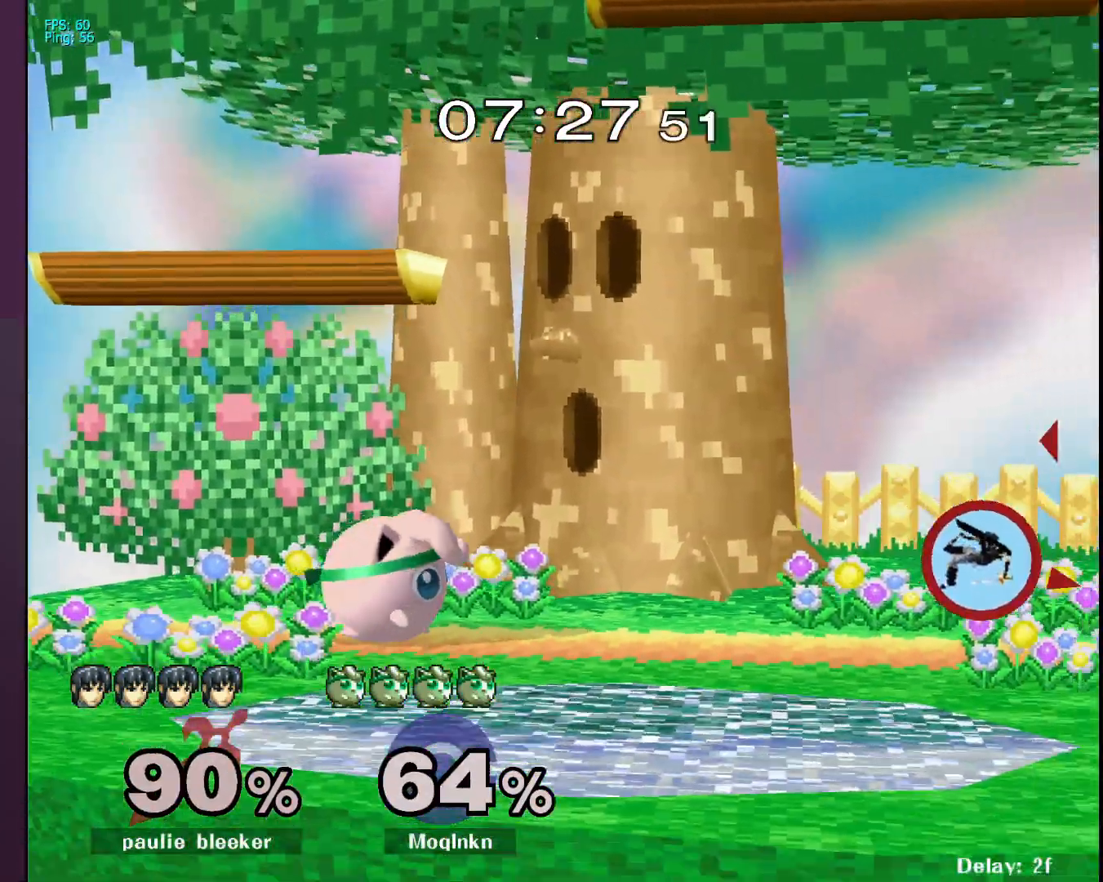
{"buttons": [], "left_stick": "center", "right_stick": "center", "events": [[67, "left_stick", "left"], [200, "left_stick", "right"], [283, "left_stick", "up-left"], [383, "left_stick", "center"]]}
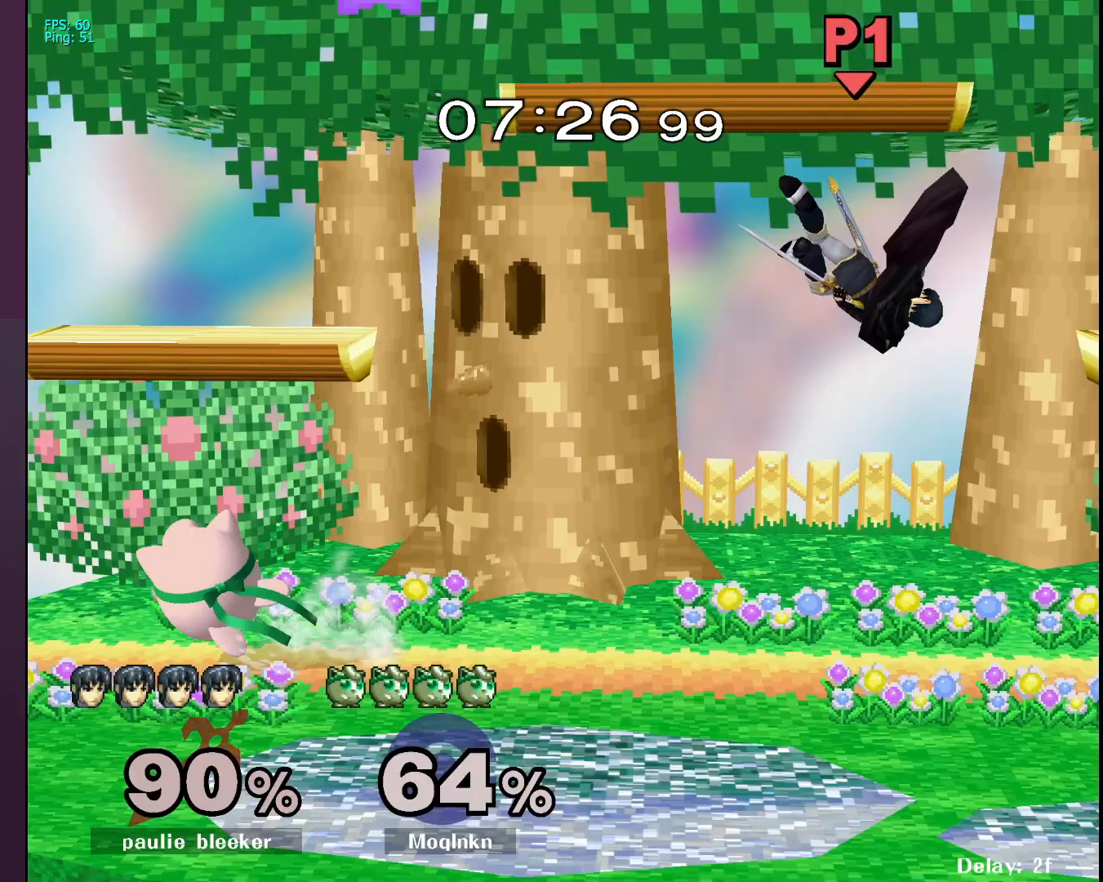
{"buttons": [], "left_stick": "left", "right_stick": "center", "events": [[100, "Y", "down"], [117, "left_stick", "right"], [167, "Y", "up"], [283, "A", "down"], [283, "left_stick", "left"], [400, "A", "up"]]}
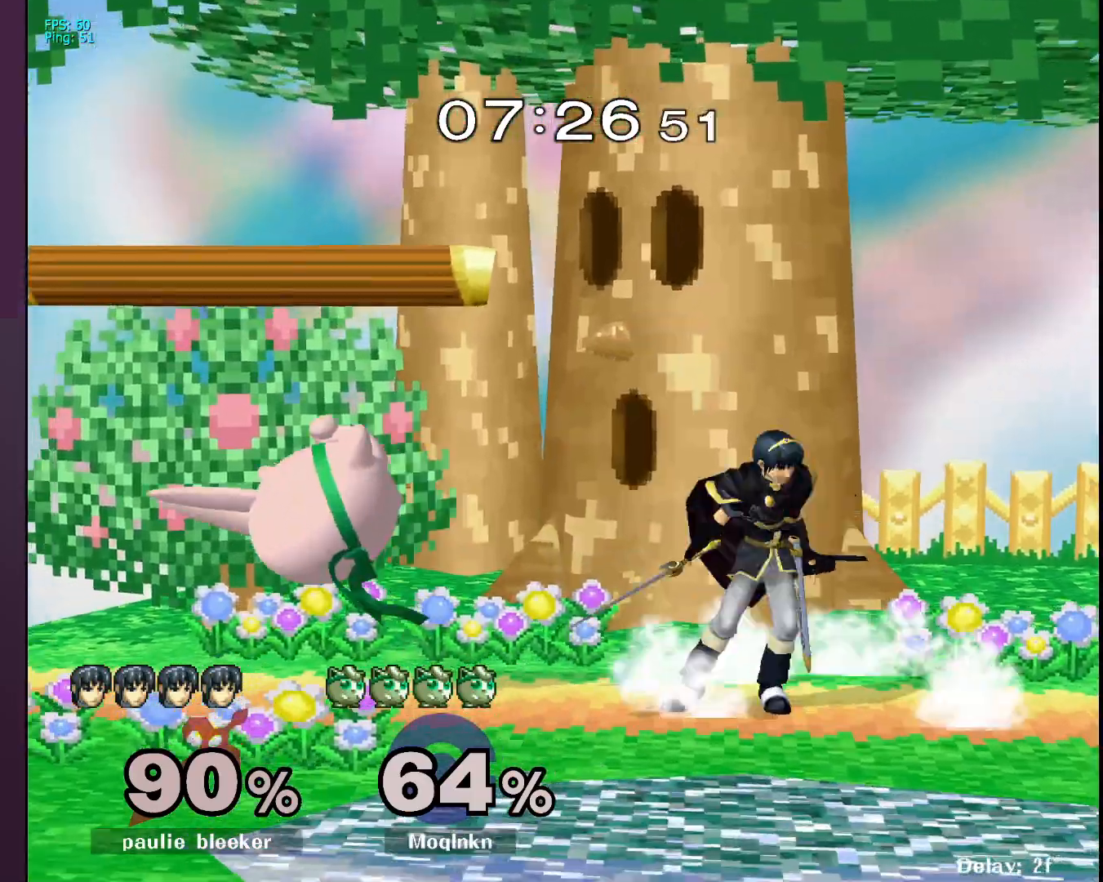
{"buttons": ["L1"], "left_stick": "center", "right_stick": "center", "events": [[250, "left_stick", "center"], [350, "L1", "down"]]}
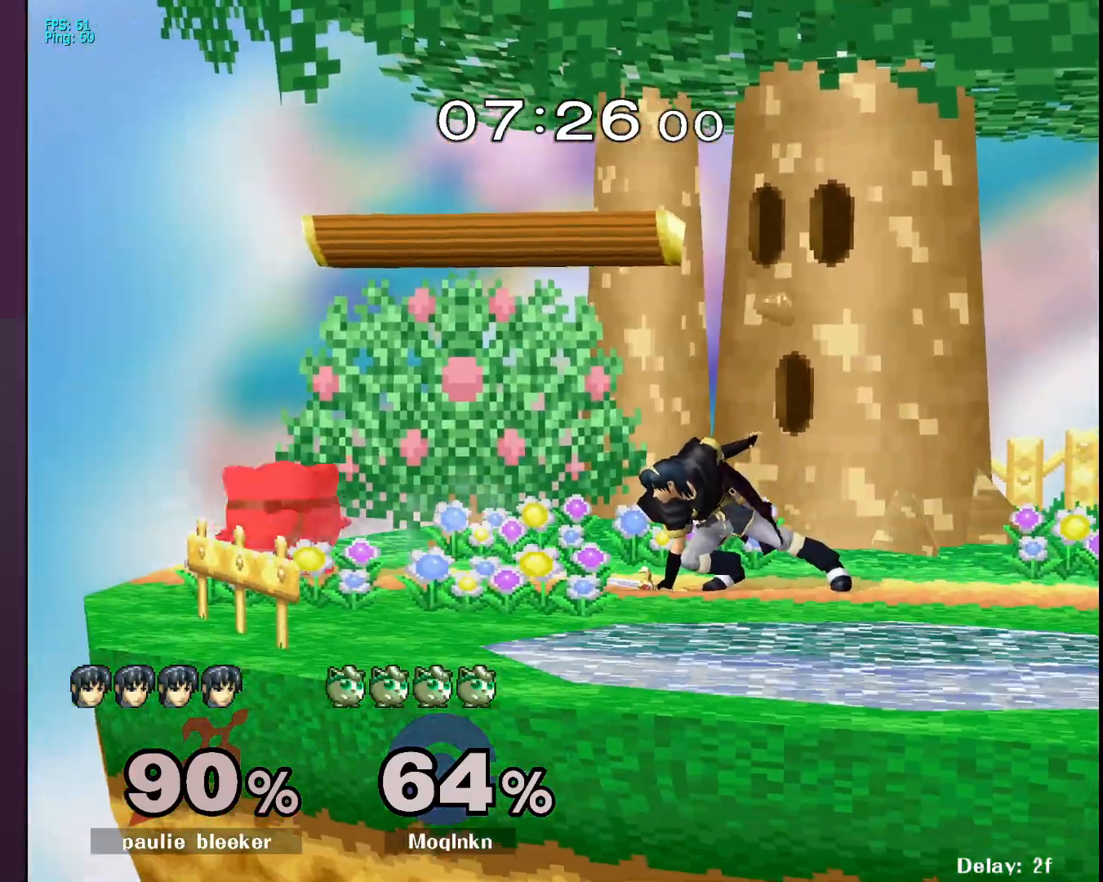
{"buttons": [], "left_stick": "left", "right_stick": "center", "events": [[33, "Y", "down"], [83, "Y", "up"], [133, "L1", "up"], [150, "left_stick", "right"], [267, "right_stick", "right"], [350, "right_stick", "center"], [383, "left_stick", "left"]]}
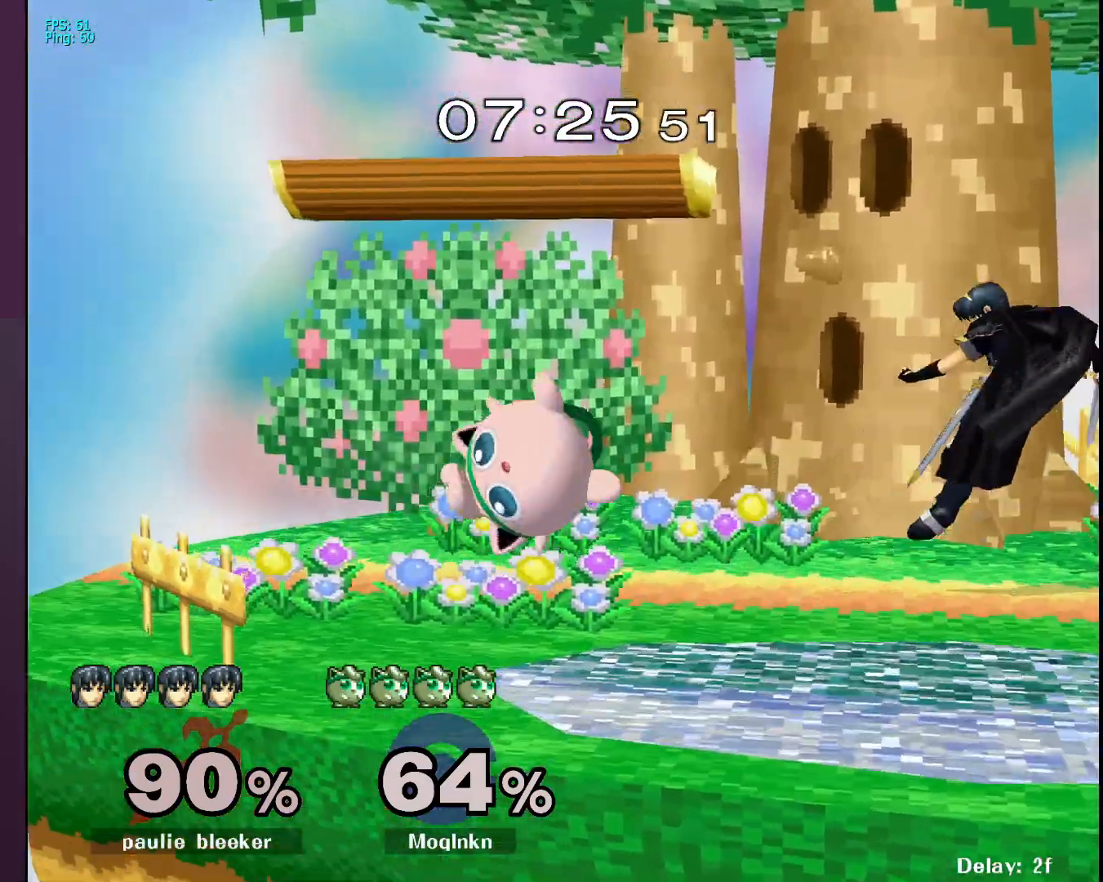
{"buttons": [], "left_stick": "right", "right_stick": "center", "events": [[17, "L1", "down"], [117, "left_stick", "center"], [350, "Y", "down"], [383, "Y", "up"], [433, "L1", "up"], [433, "left_stick", "right"]]}
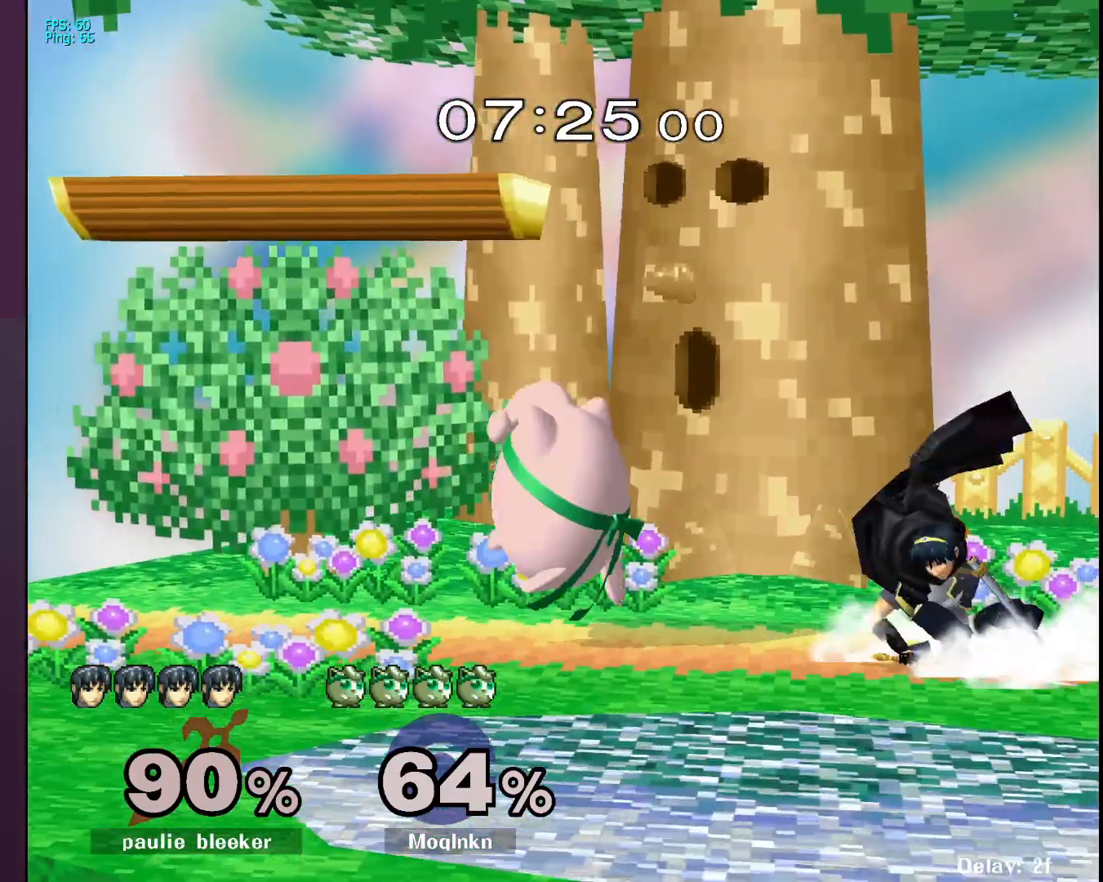
{"buttons": [], "left_stick": "center", "right_stick": "center", "events": [[17, "right_stick", "right"], [83, "right_stick", "center"], [117, "left_stick", "down-left"], [250, "L1", "down"], [367, "left_stick", "center"], [417, "L1", "up"]]}
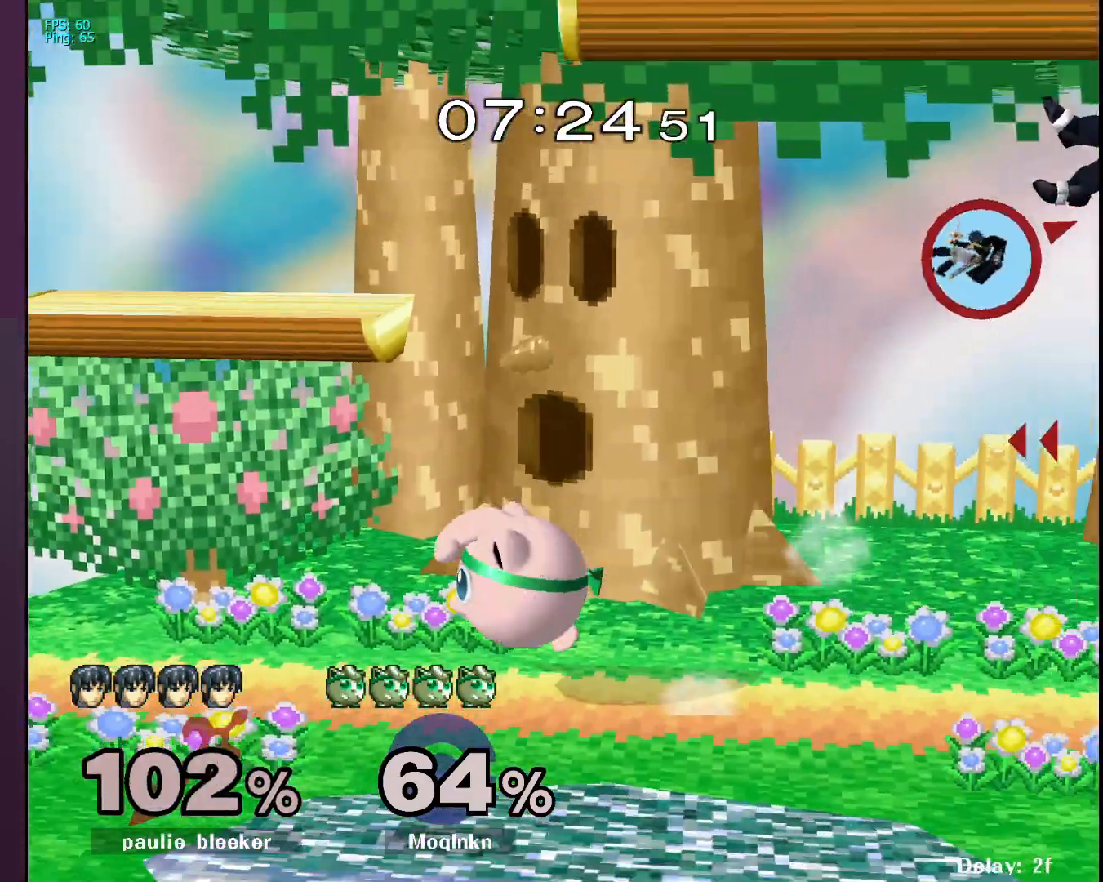
{"buttons": [], "left_stick": "right", "right_stick": "center", "events": [[183, "Y", "down"], [233, "Y", "up"], [267, "left_stick", "right"]]}
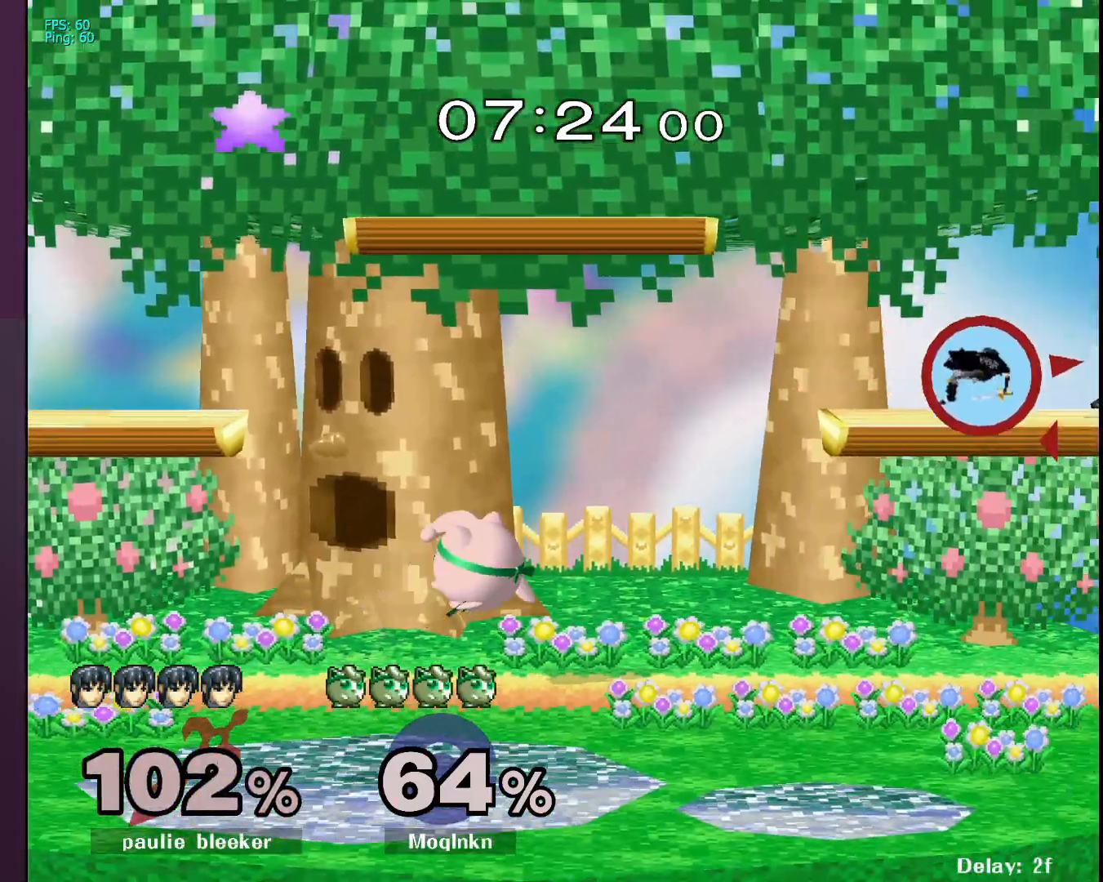
{"buttons": [], "left_stick": "center", "right_stick": "center", "events": [[267, "left_stick", "center"], [433, "Y", "down"], [483, "Y", "up"]]}
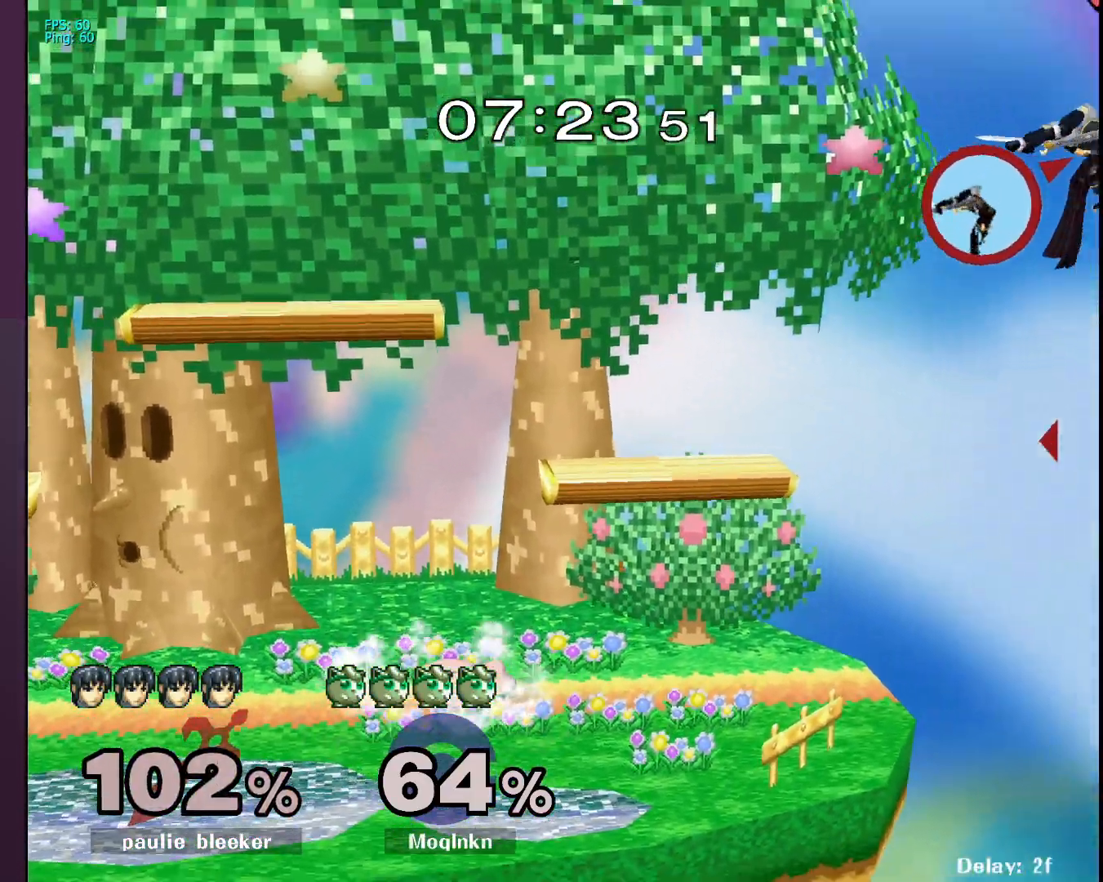
{"buttons": [], "left_stick": "left", "right_stick": "center", "events": [[33, "left_stick", "right"], [383, "left_stick", "left"]]}
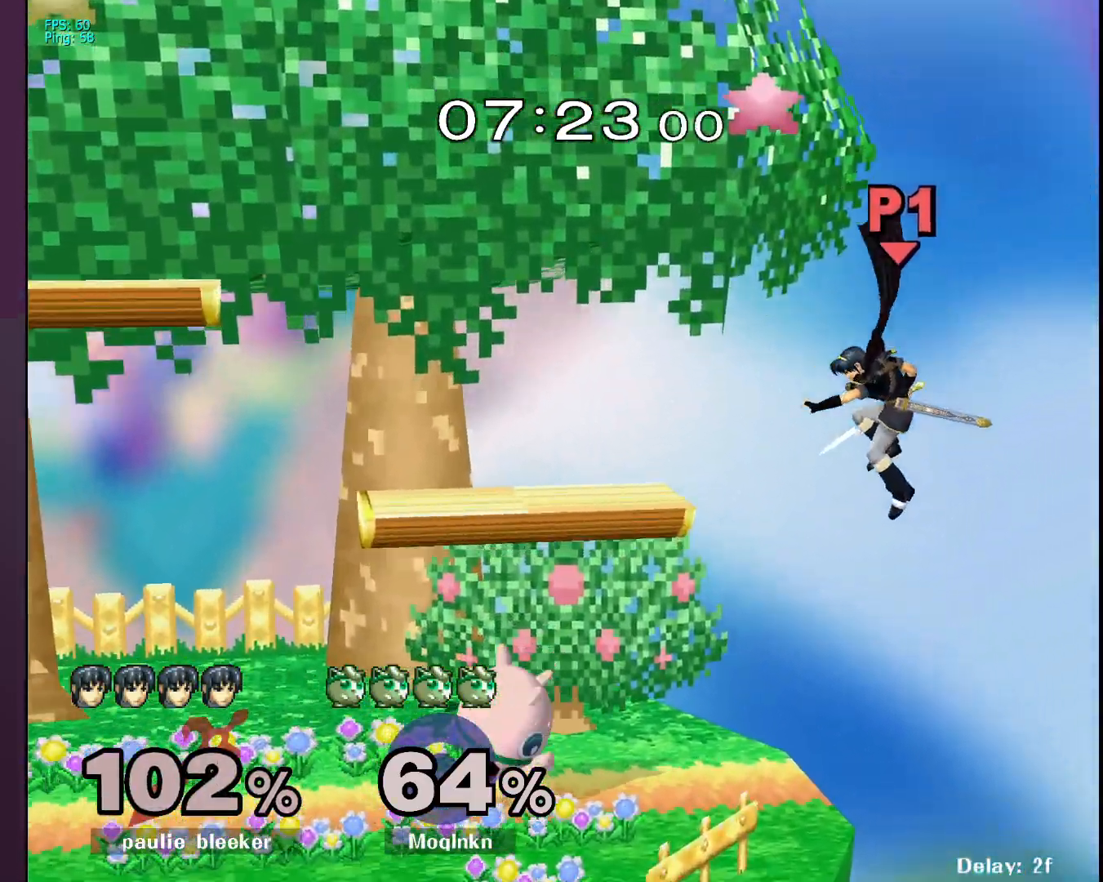
{"buttons": [], "left_stick": "down-left", "right_stick": "center", "events": [[50, "Y", "down"], [67, "left_stick", "center"], [100, "Y", "up"], [117, "left_stick", "right"], [200, "right_stick", "down-right"], [283, "right_stick", "center"], [333, "left_stick", "down-left"]]}
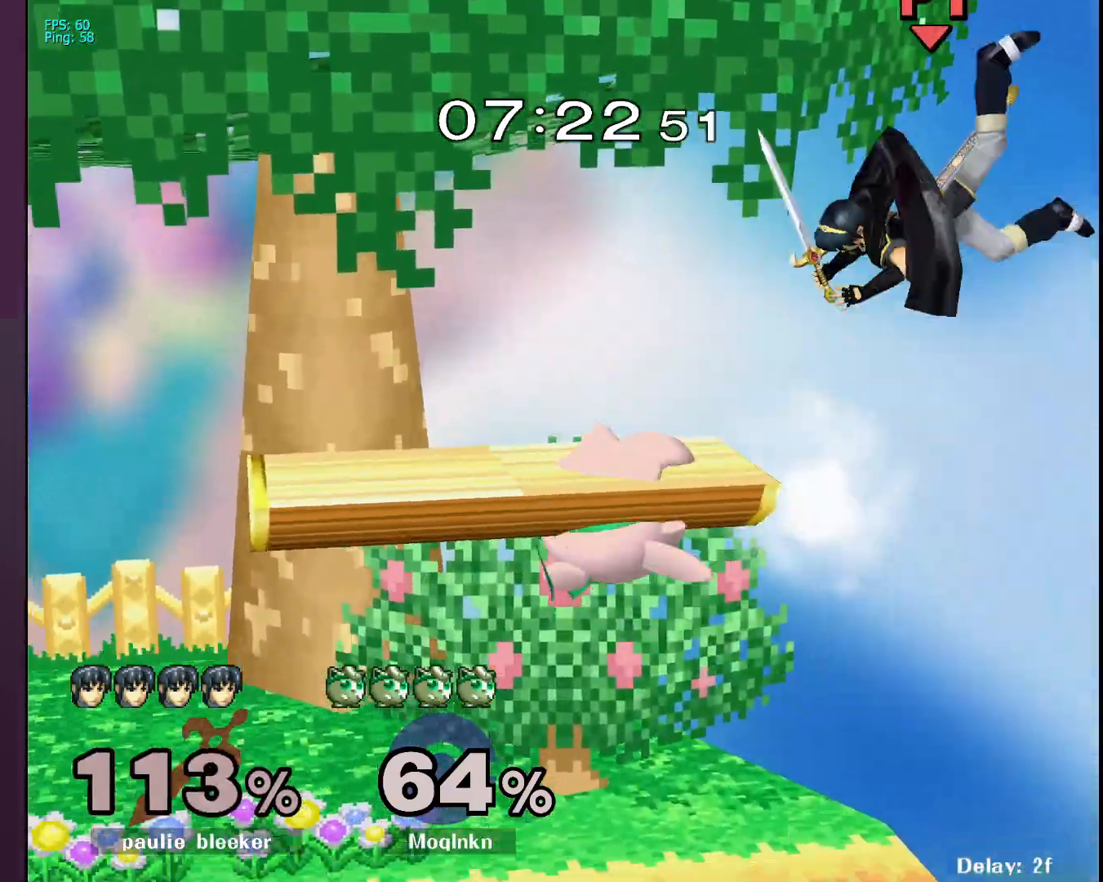
{"buttons": [], "left_stick": "center", "right_stick": "center", "events": [[33, "left_stick", "down"], [100, "L1", "down"], [167, "left_stick", "center"], [267, "L1", "up"]]}
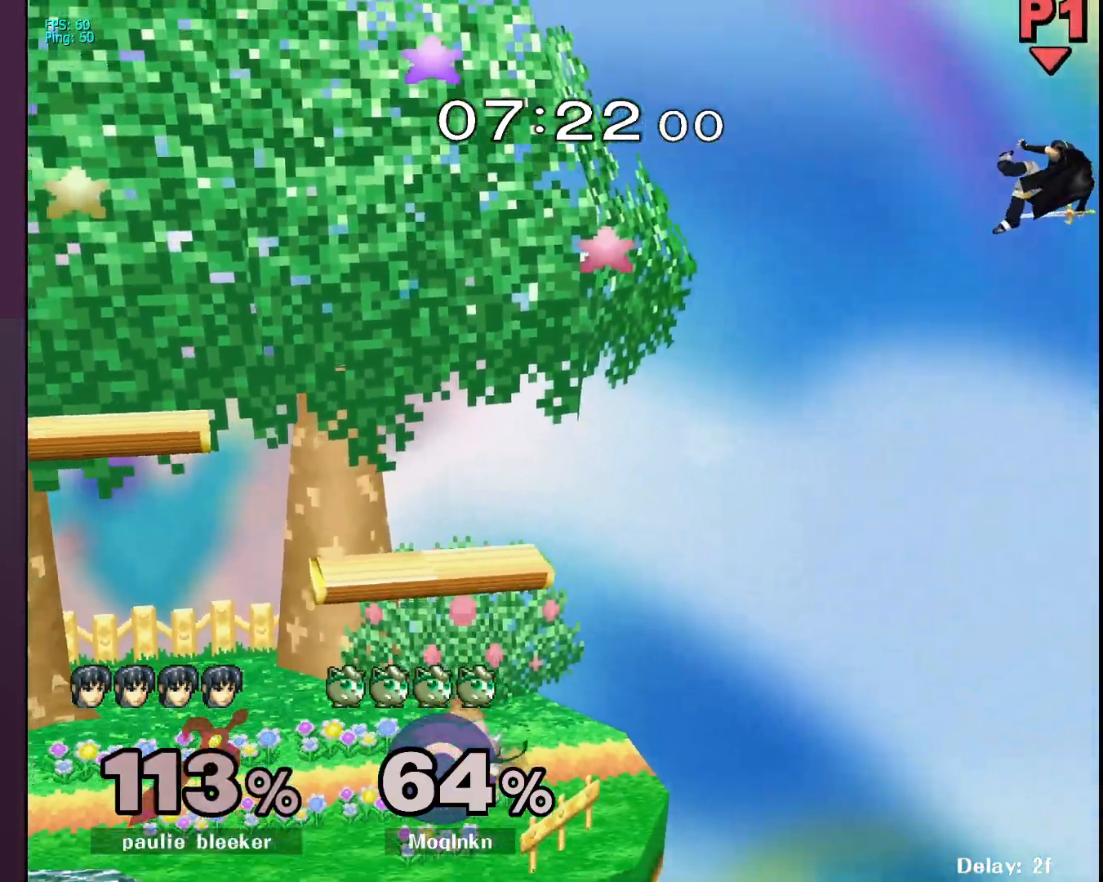
{"buttons": [], "left_stick": "right", "right_stick": "center", "events": [[183, "Y", "down"], [233, "Y", "up"], [300, "left_stick", "right"]]}
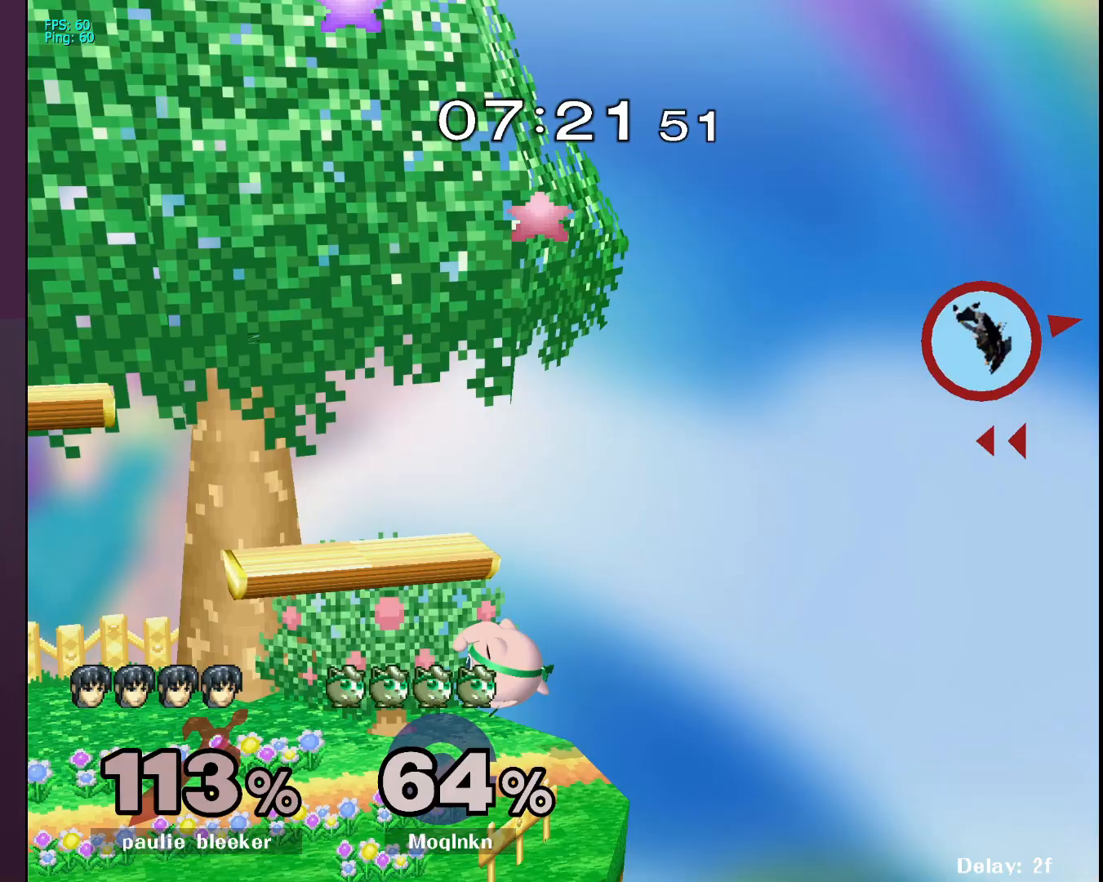
{"buttons": [], "left_stick": "center", "right_stick": "center", "events": [[217, "left_stick", "down"], [267, "left_stick", "down-left"], [400, "left_stick", "center"]]}
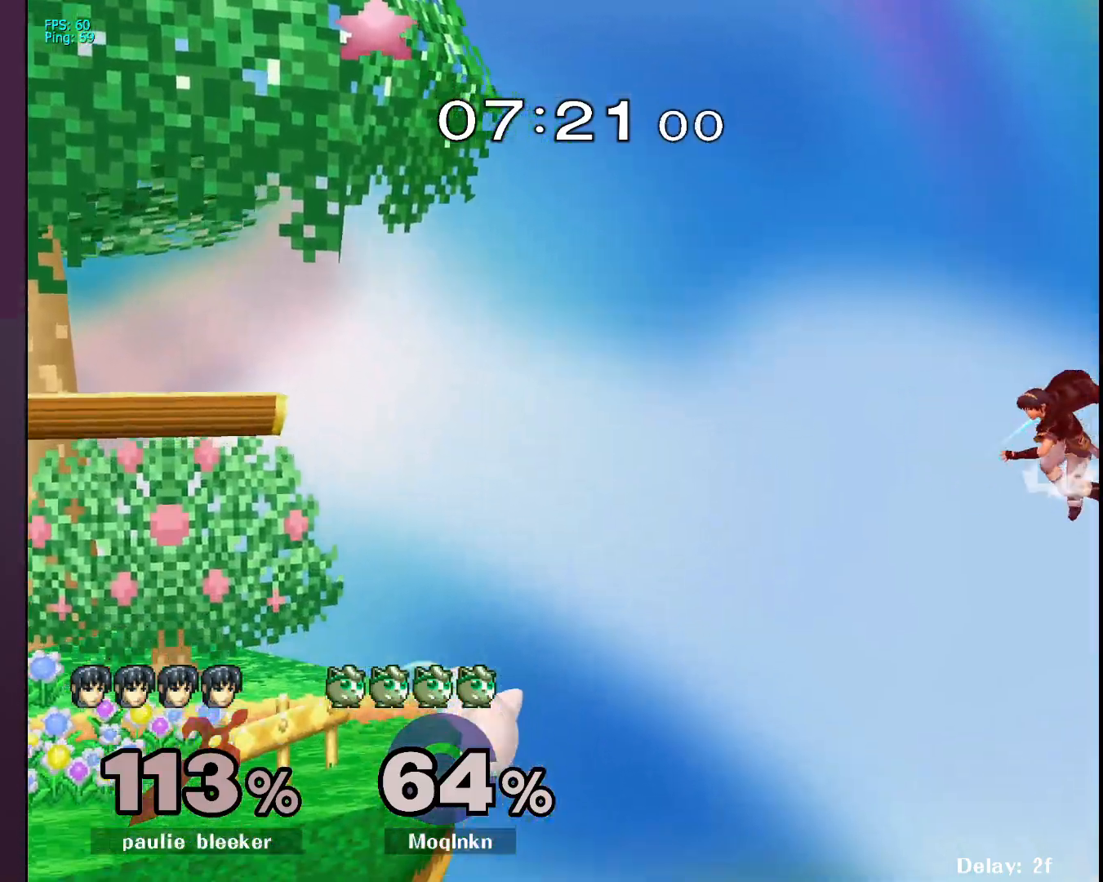
{"buttons": ["Y"], "left_stick": "right", "right_stick": "center", "events": [[333, "left_stick", "right"], [467, "Y", "down"]]}
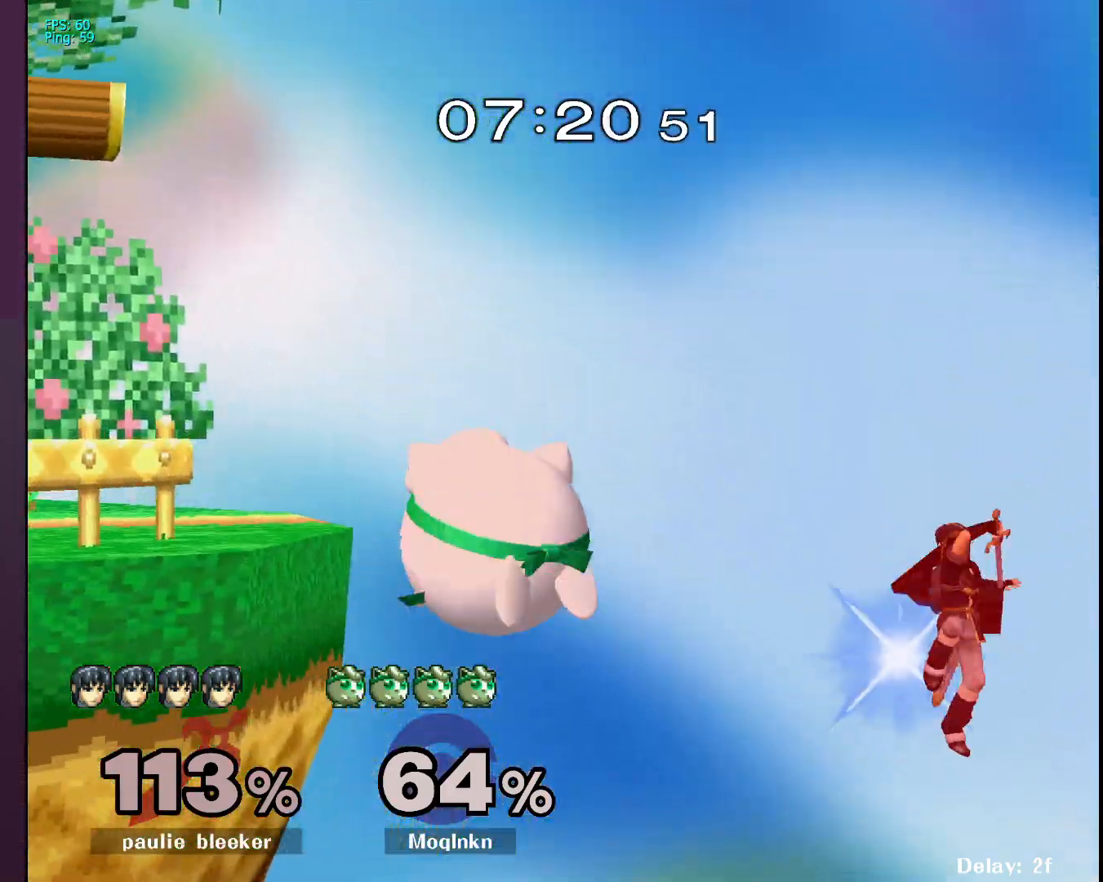
{"buttons": [], "left_stick": "left", "right_stick": "center", "events": [[17, "Y", "up"], [133, "right_stick", "down-right"], [183, "right_stick", "center"], [300, "left_stick", "center"], [350, "left_stick", "left"]]}
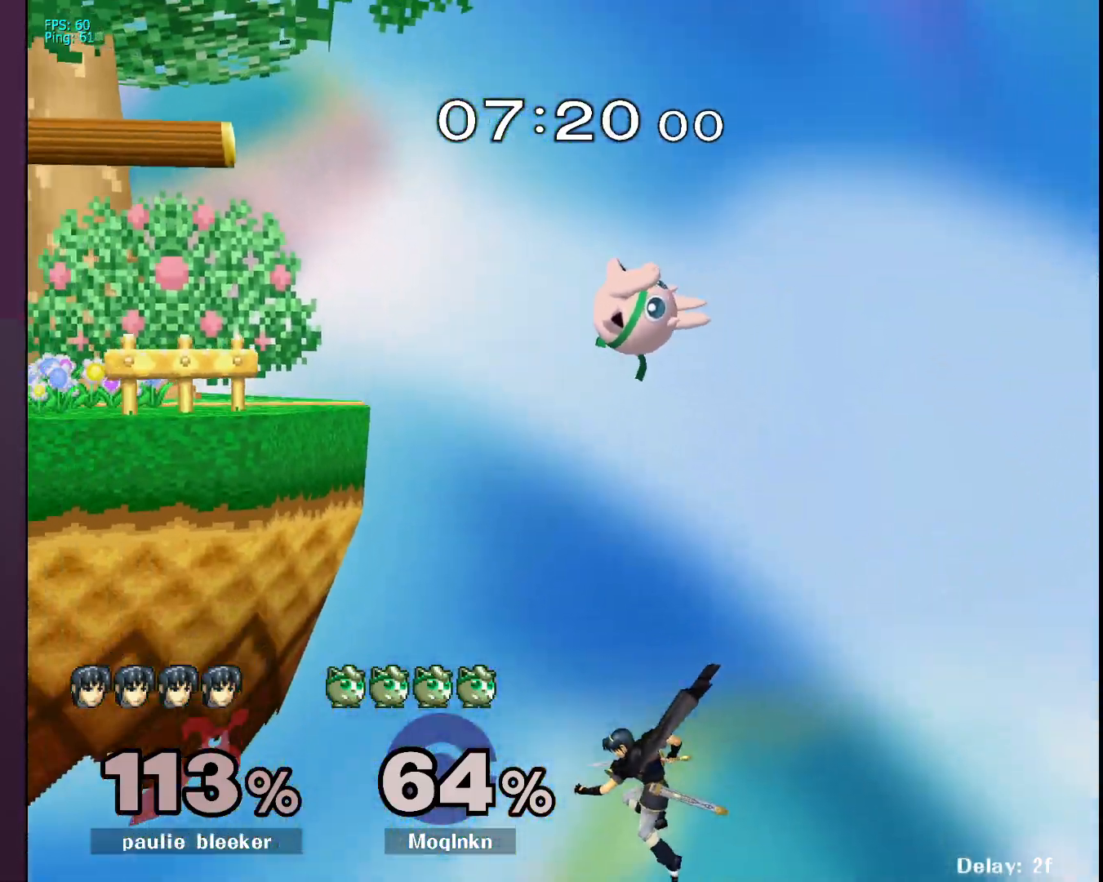
{"buttons": [], "left_stick": "up-left", "right_stick": "center", "events": [[200, "A", "down"], [200, "left_stick", "up-left"], [233, "A", "up"], [267, "right_stick", "down"], [317, "right_stick", "center"]]}
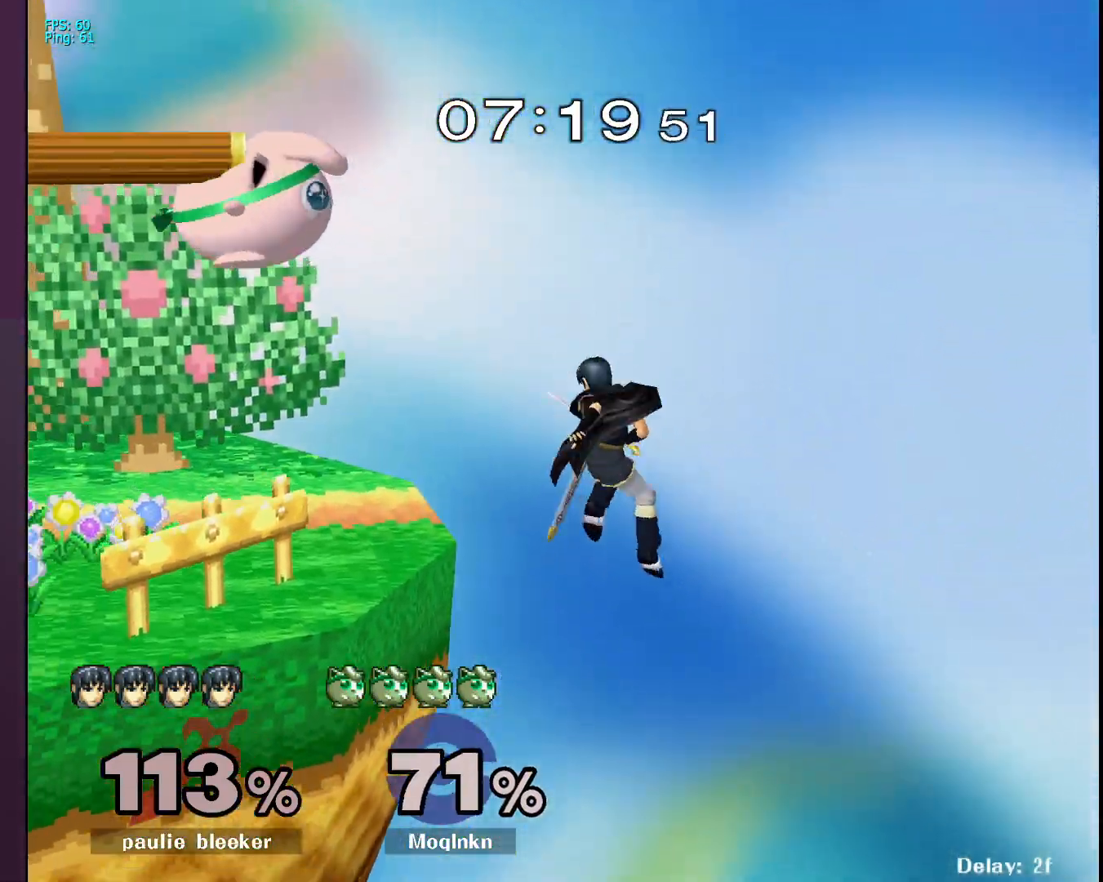
{"buttons": [], "left_stick": "center", "right_stick": "center", "events": [[150, "left_stick", "up-right"], [167, "L1", "down"], [233, "left_stick", "center"], [300, "L1", "up"]]}
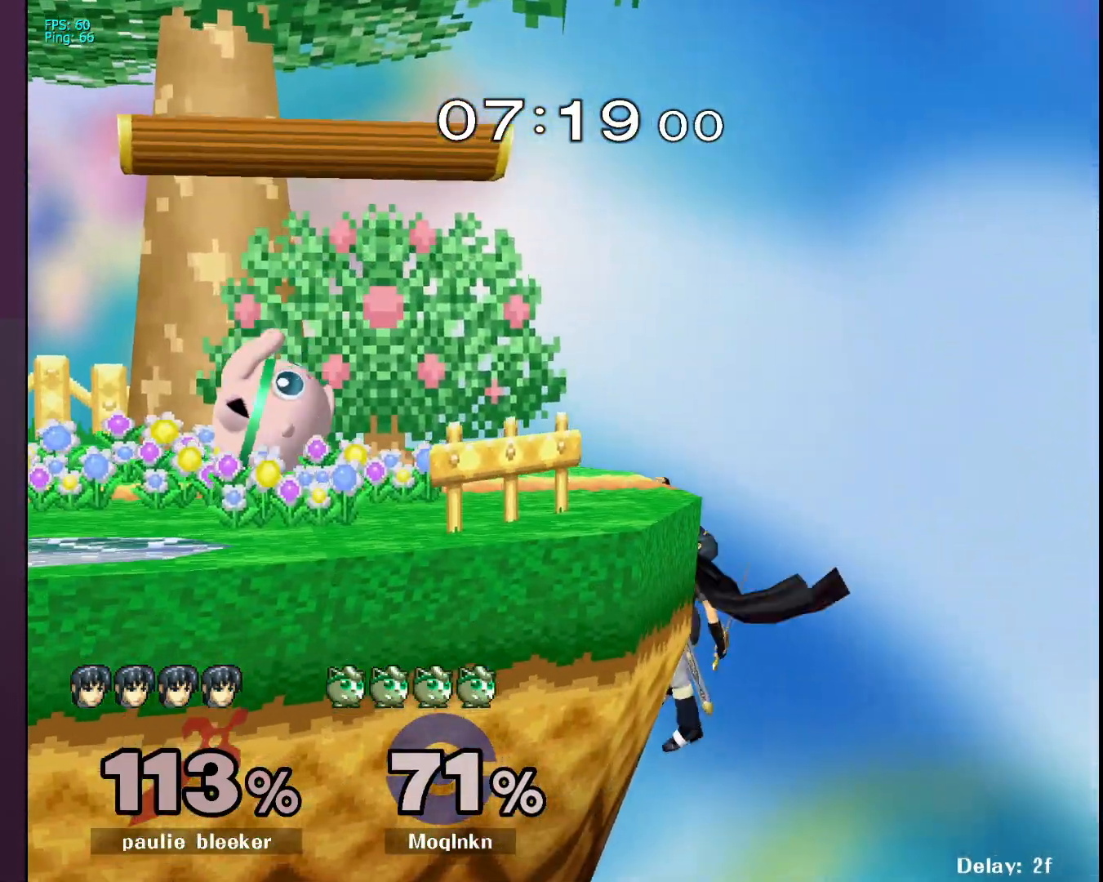
{"buttons": [], "left_stick": "left", "right_stick": "center", "events": [[67, "left_stick", "left"], [200, "left_stick", "center"], [300, "Y", "down"], [417, "Y", "up"], [467, "left_stick", "left"]]}
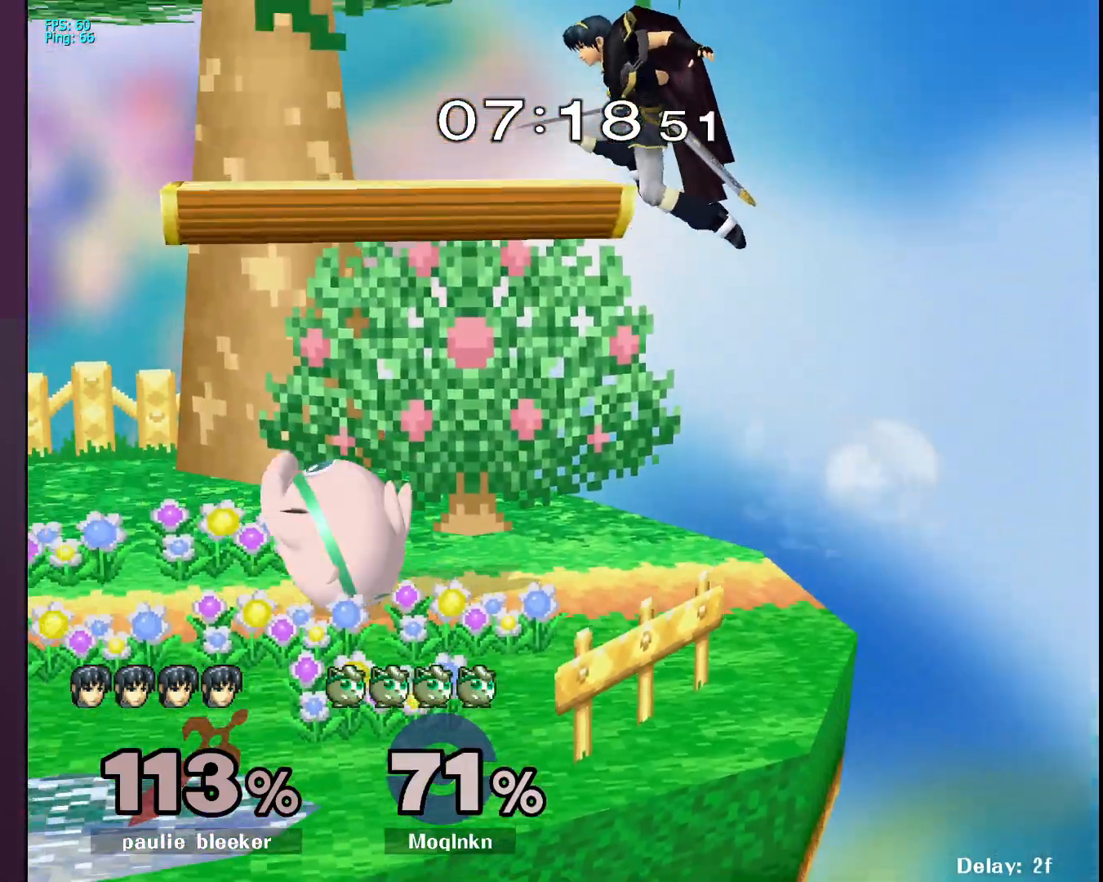
{"buttons": [], "left_stick": "center", "right_stick": "center", "events": [[383, "left_stick", "center"]]}
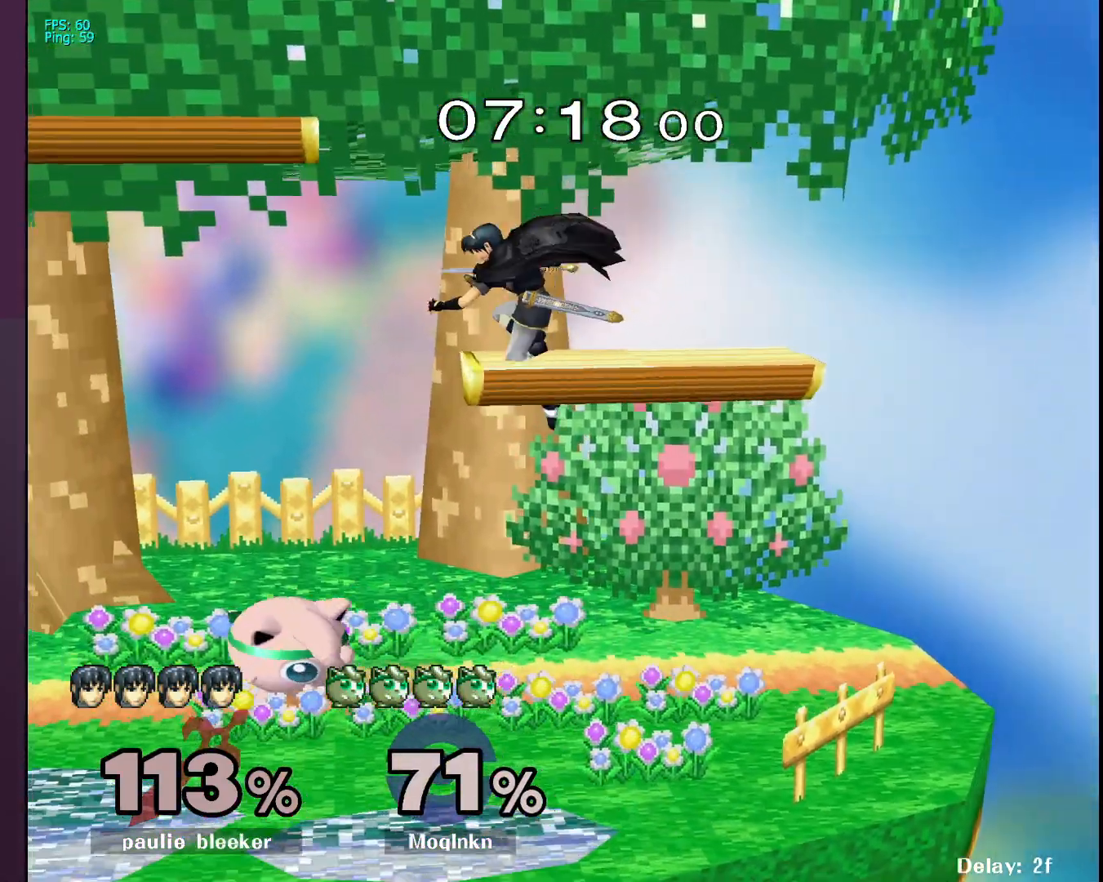
{"buttons": [], "left_stick": "left", "right_stick": "center", "events": [[183, "Y", "down"], [183, "left_stick", "up-right"], [233, "Y", "up"], [333, "right_stick", "right"], [417, "left_stick", "up-left"], [417, "right_stick", "center"], [467, "left_stick", "left"]]}